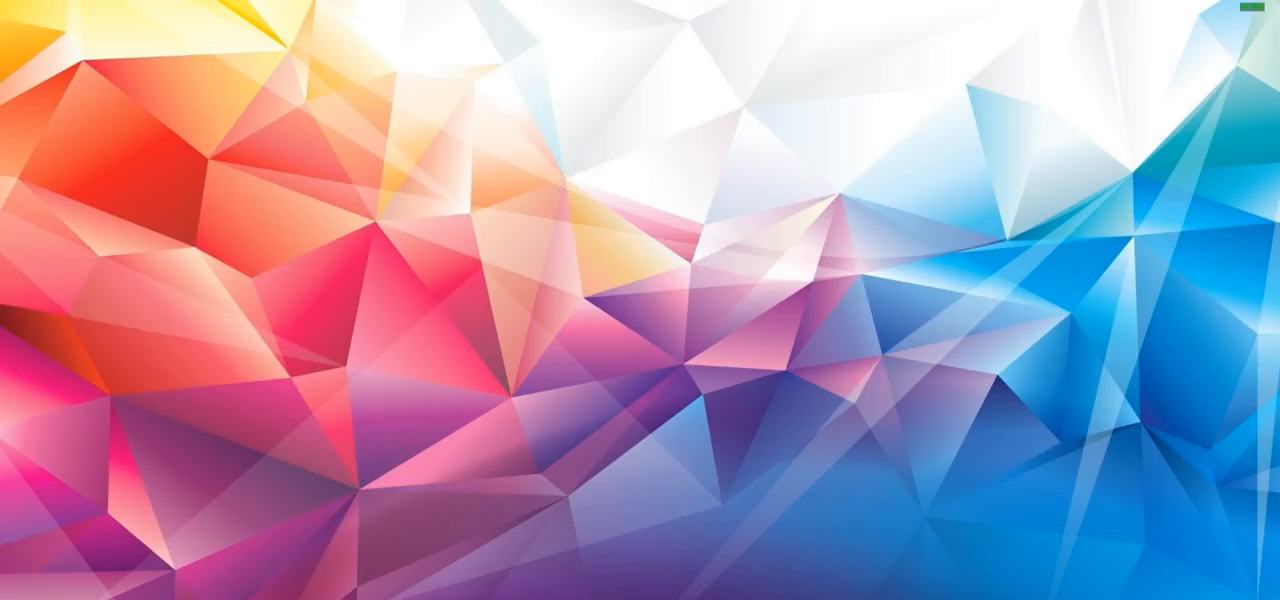
Gameplay with a controller (PlayStation layout); each line is a JSON object with the inputs held at the frame after it. "events" lists button and stick changes between this image and that frame as [ms after this image, input, new state], when the widget could be followed in between. Not read: R1.
{"buttons": [], "left_stick": "center", "right_stick": "center", "events": []}
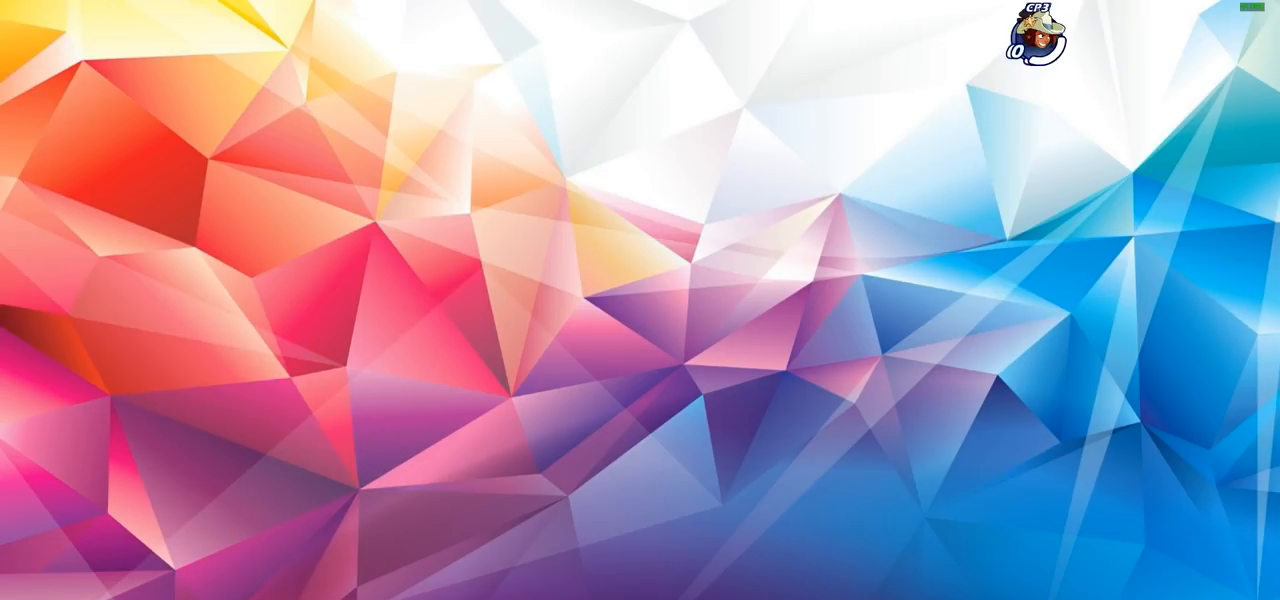
{"buttons": [], "left_stick": "center", "right_stick": "center", "events": []}
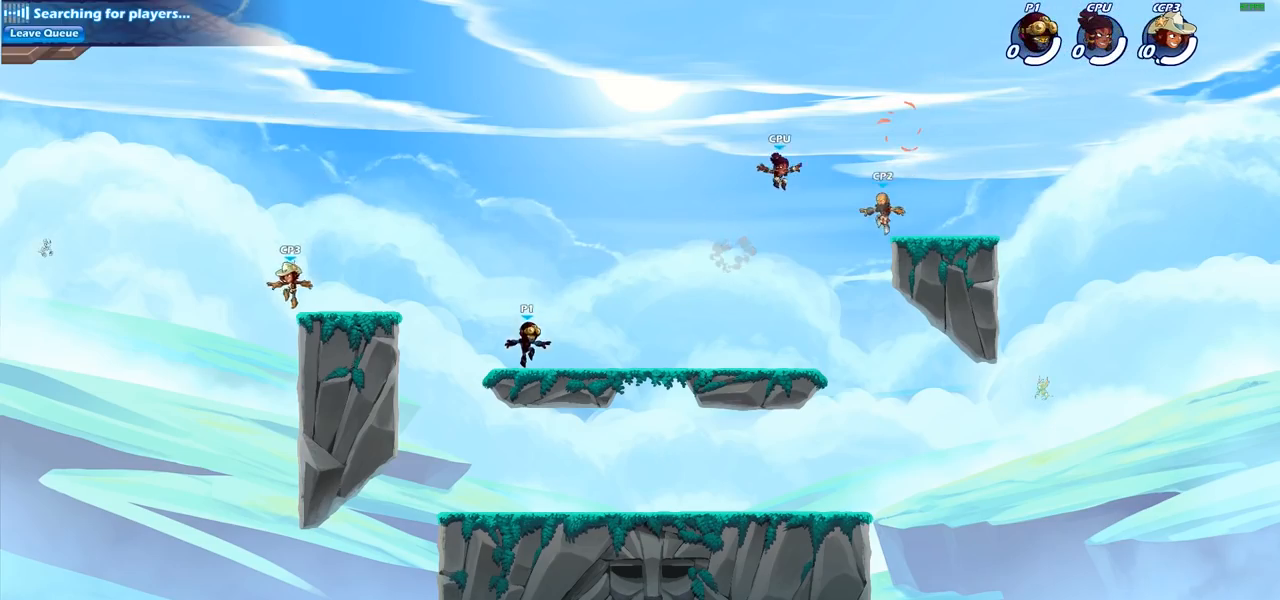
{"buttons": ["CROSS"], "left_stick": "up-left", "right_stick": "center", "events": [[100, "left_stick", "right"], [200, "R2", "down"], [200, "left_stick", "up-right"], [250, "CROSS", "down"], [367, "R2", "up"], [383, "CROSS", "up"], [400, "left_stick", "up-left"], [483, "CROSS", "down"]]}
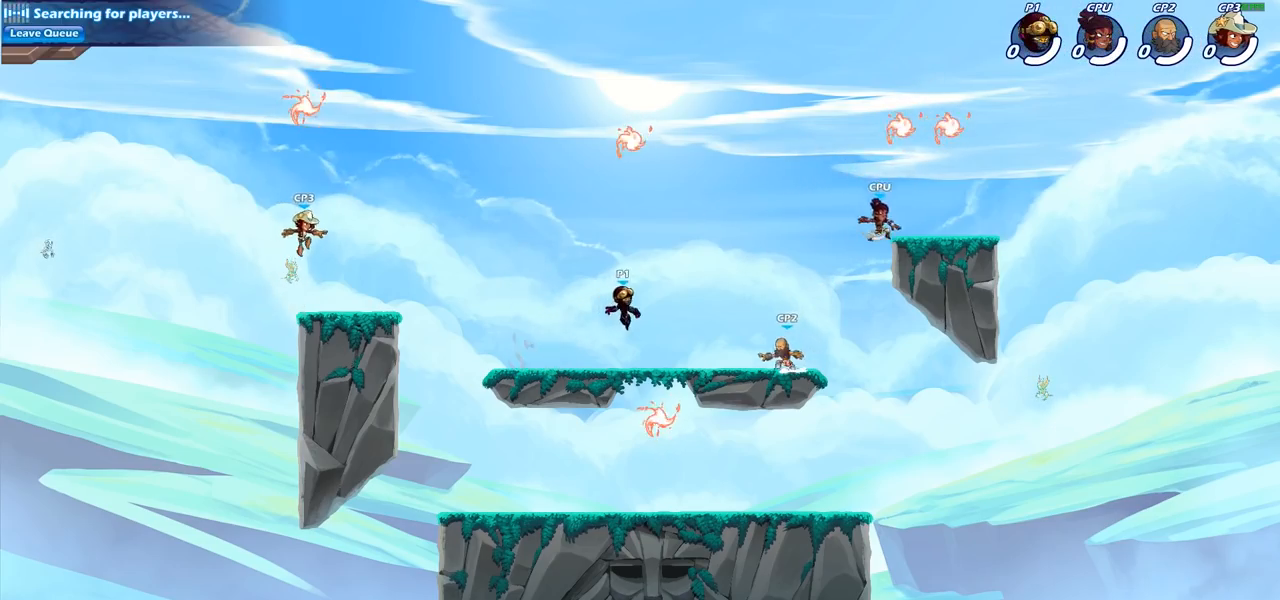
{"buttons": [], "left_stick": "left", "right_stick": "center", "events": [[17, "left_stick", "left"], [117, "CROSS", "up"], [200, "CROSS", "down"], [317, "CROSS", "up"]]}
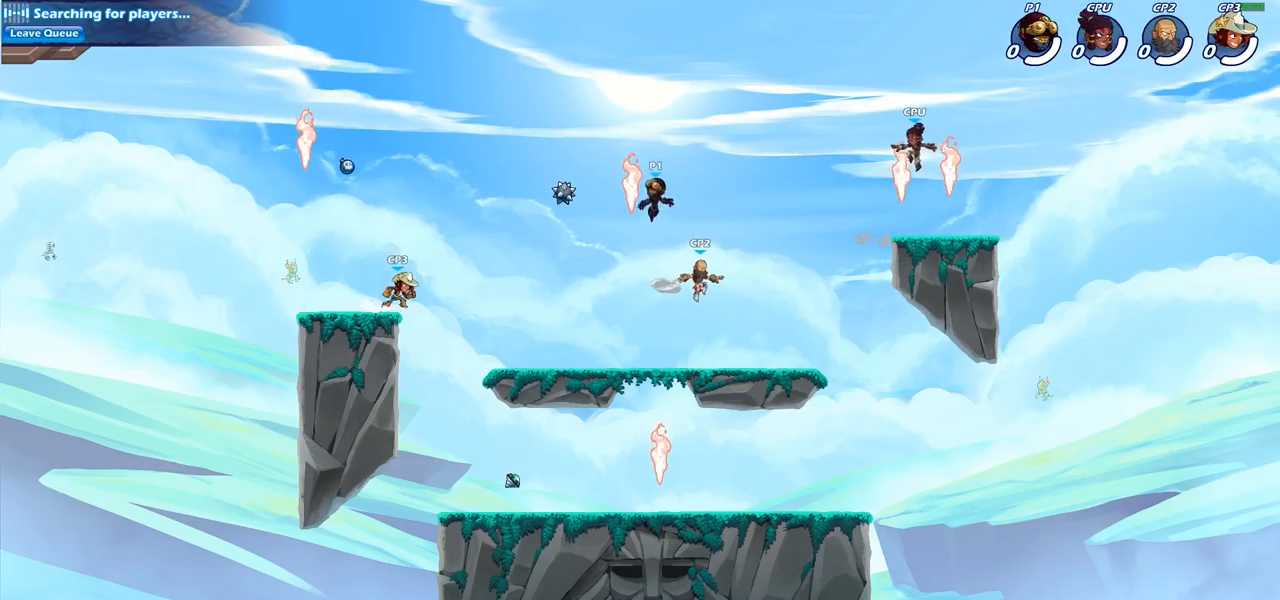
{"buttons": [], "left_stick": "down-right", "right_stick": "center", "events": [[117, "left_stick", "down-right"], [250, "left_stick", "down"], [450, "left_stick", "down-right"]]}
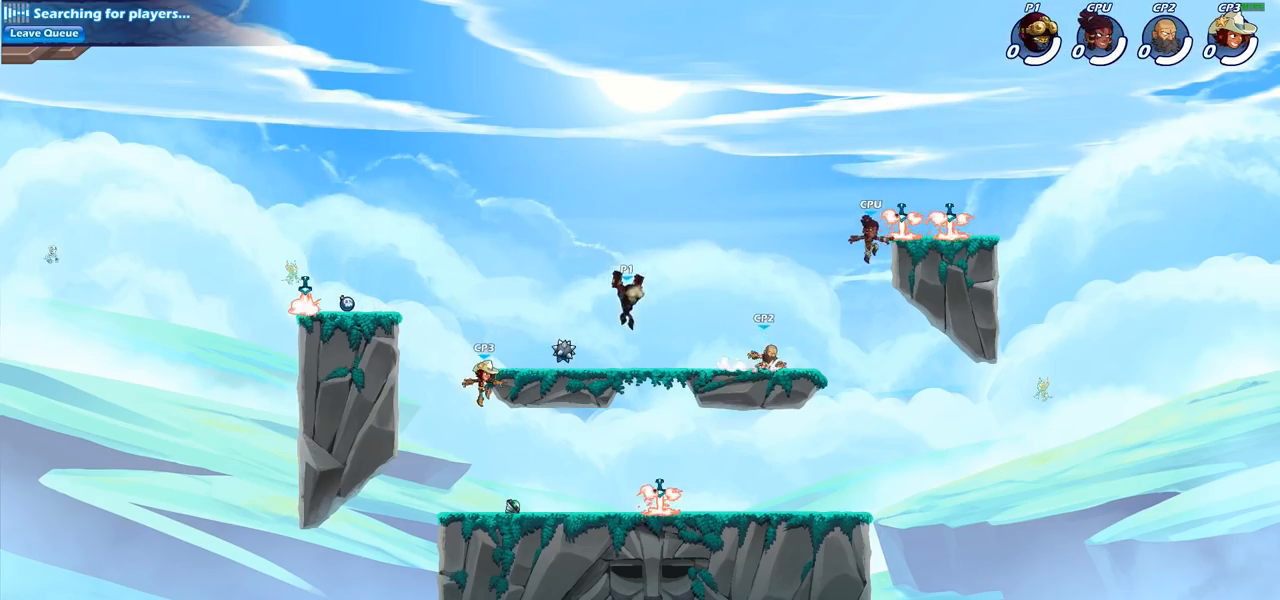
{"buttons": ["SQUARE"], "left_stick": "center", "right_stick": "center", "events": [[33, "left_stick", "right"], [183, "R2", "down"], [233, "R2", "up"], [233, "SQUARE", "down"], [233, "left_stick", "center"], [367, "SQUARE", "up"], [450, "SQUARE", "down"]]}
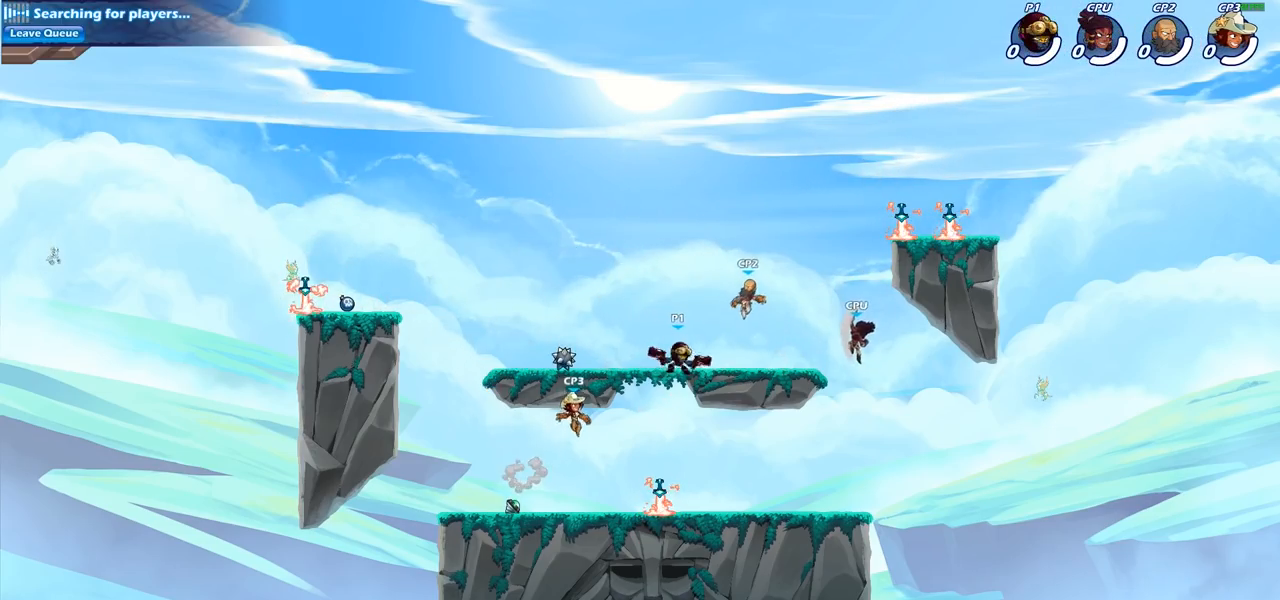
{"buttons": [], "left_stick": "center", "right_stick": "center", "events": [[67, "SQUARE", "up"]]}
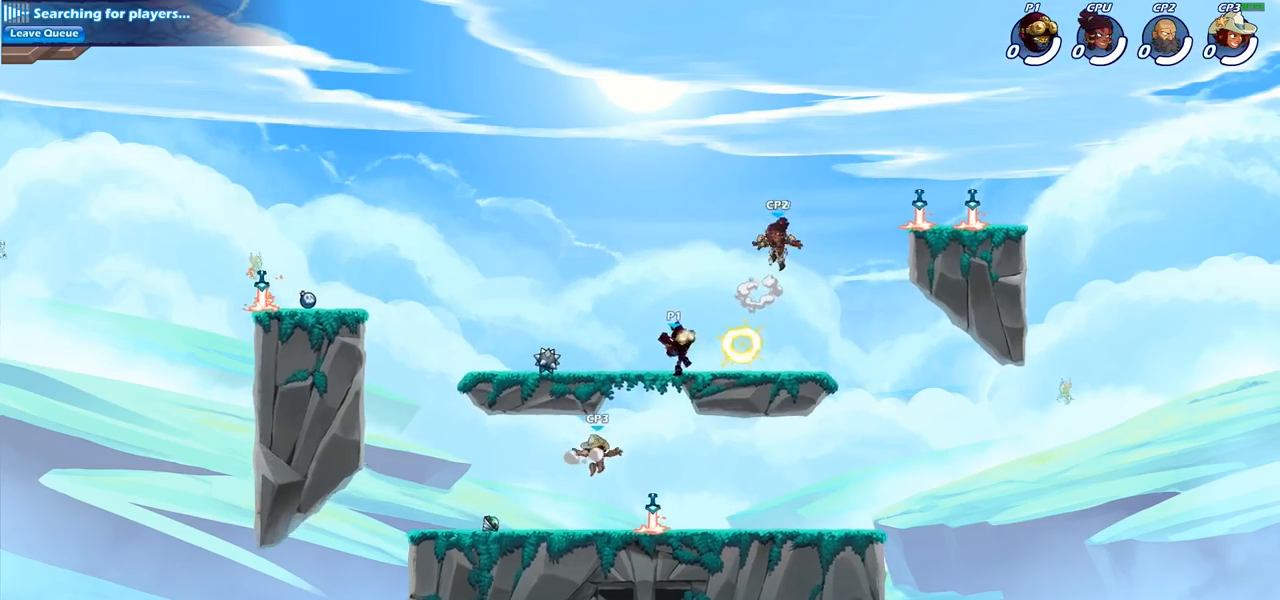
{"buttons": [], "left_stick": "up-left", "right_stick": "center", "events": [[217, "left_stick", "right"], [350, "R2", "down"], [500, "R2", "up"], [500, "left_stick", "up-left"]]}
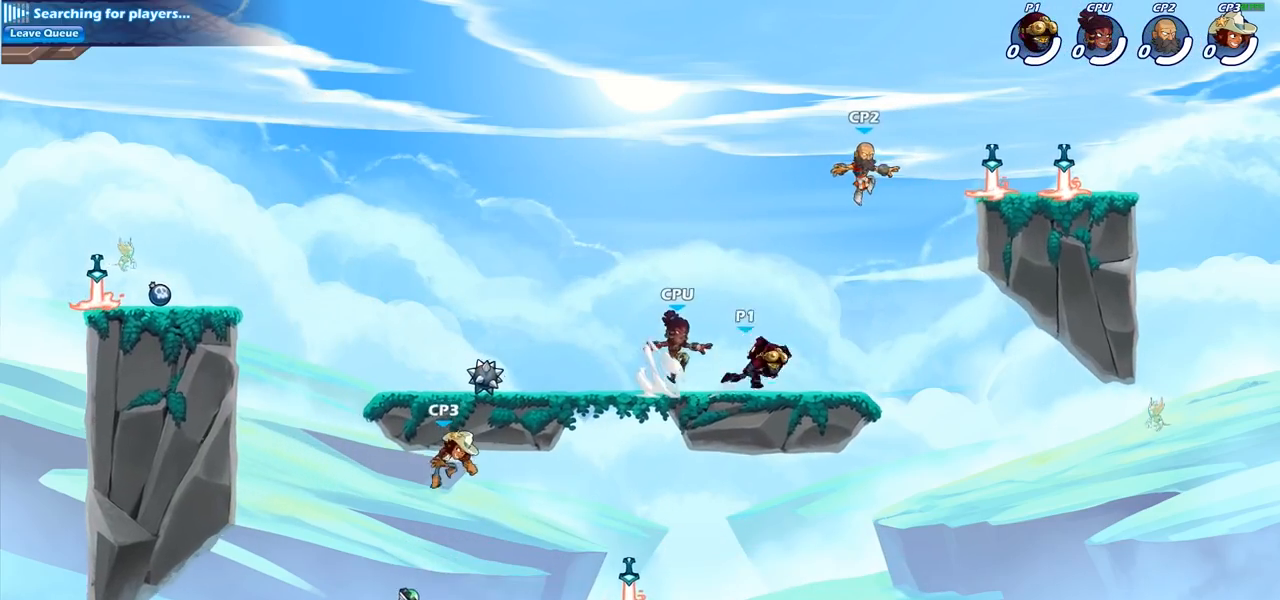
{"buttons": ["CROSS"], "left_stick": "left", "right_stick": "center", "events": [[50, "SQUARE", "down"], [167, "SQUARE", "up"], [183, "left_stick", "center"], [467, "left_stick", "left"], [483, "CROSS", "down"]]}
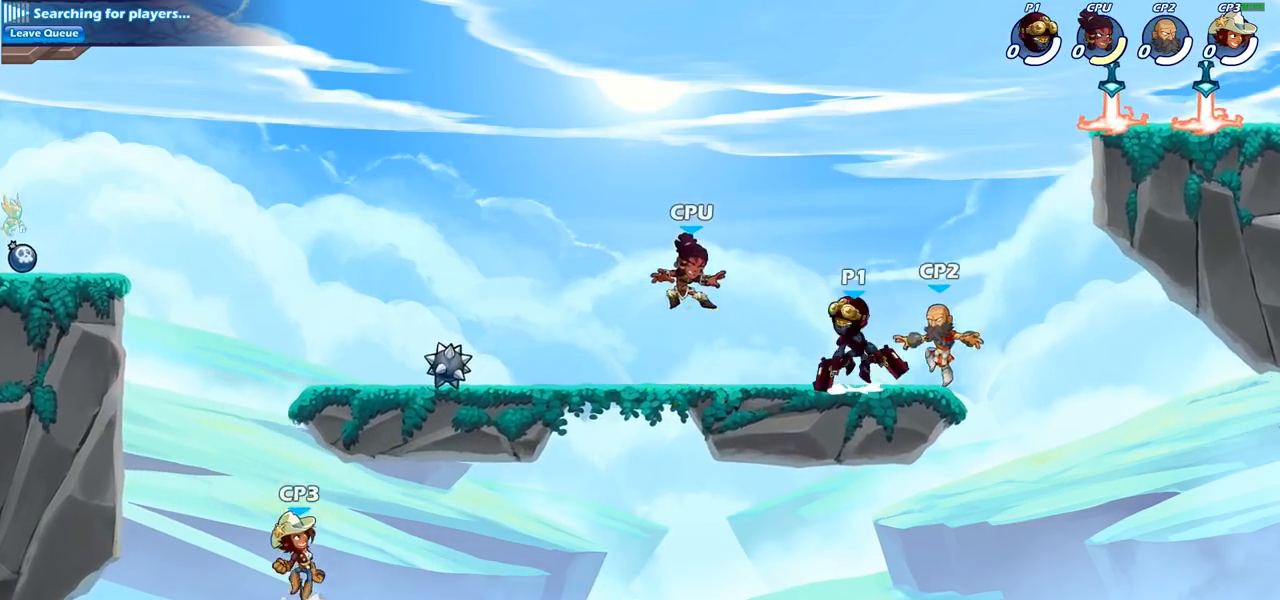
{"buttons": [], "left_stick": "left", "right_stick": "center", "events": [[33, "SQUARE", "down"], [67, "CROSS", "up"], [67, "left_stick", "center"], [83, "SQUARE", "up"], [233, "left_stick", "left"]]}
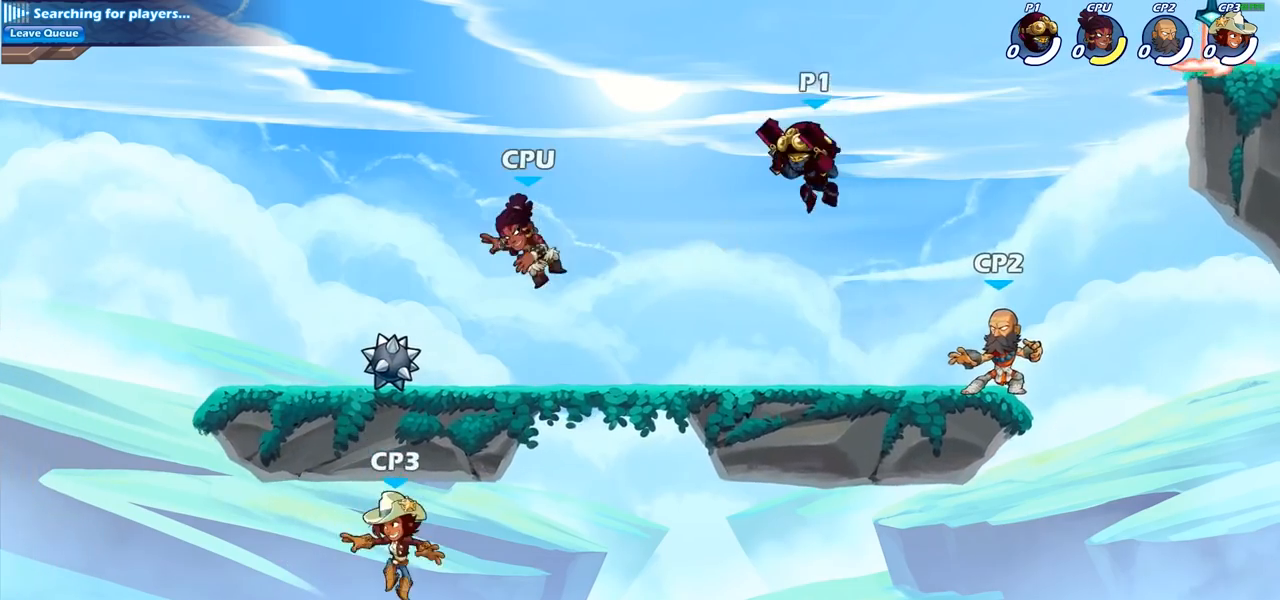
{"buttons": [], "left_stick": "center", "right_stick": "center", "events": [[83, "left_stick", "down-left"], [300, "R2", "down"], [300, "left_stick", "center"], [333, "SQUARE", "down"], [367, "left_stick", "down"], [433, "R2", "up"], [433, "SQUARE", "up"], [483, "left_stick", "center"]]}
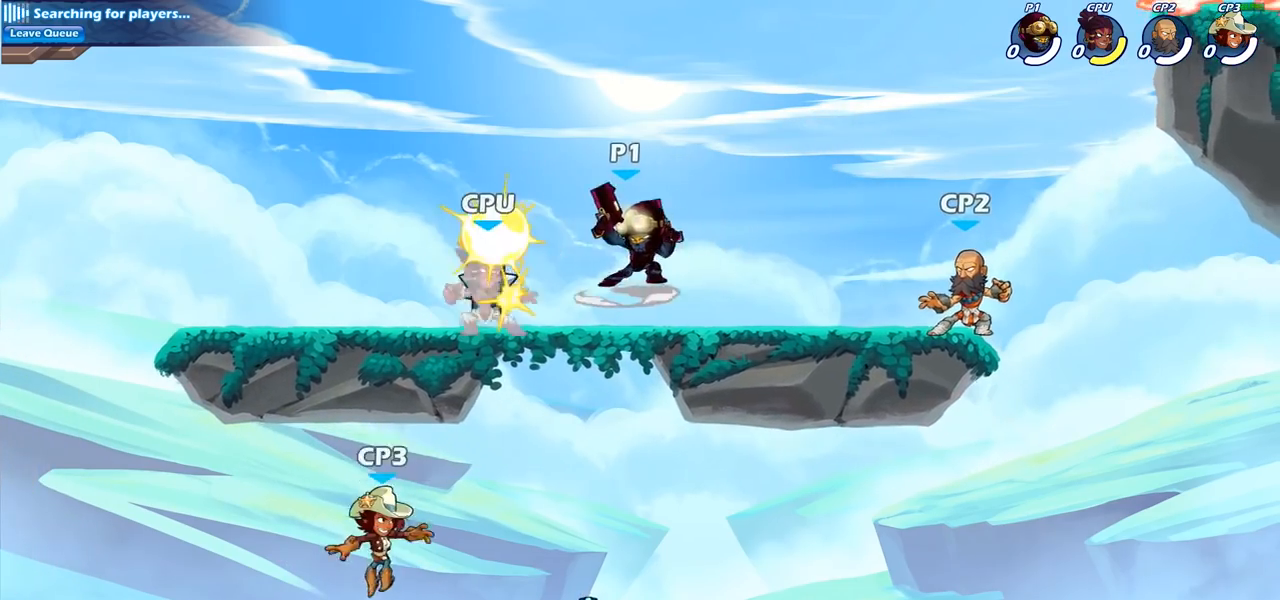
{"buttons": [], "left_stick": "center", "right_stick": "center", "events": []}
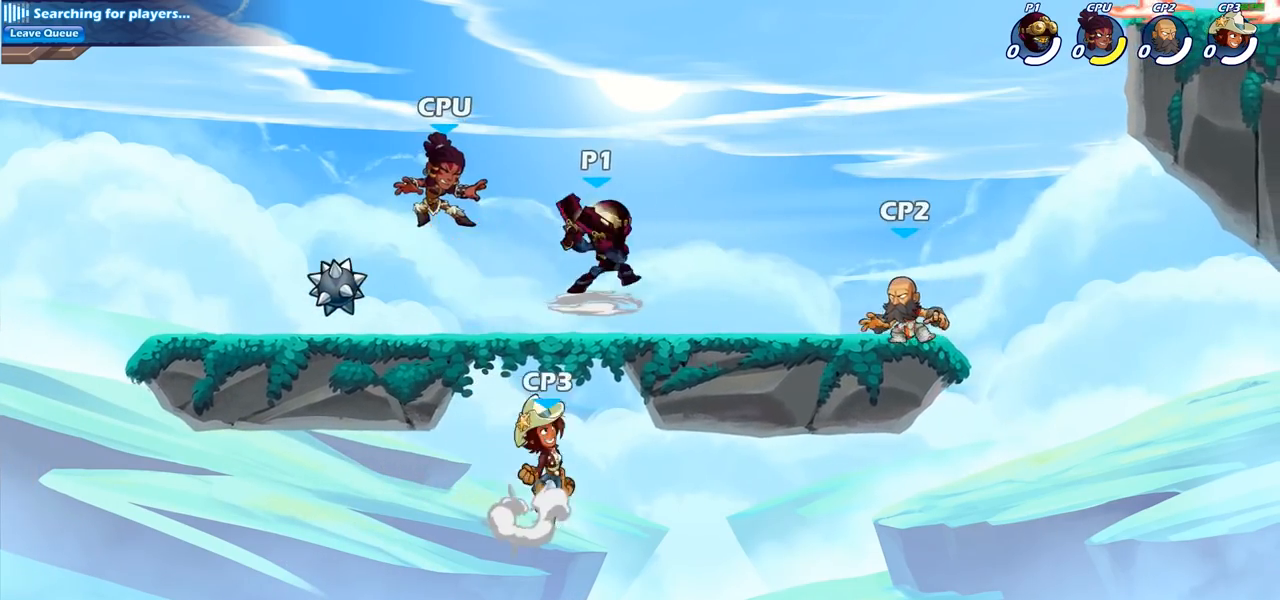
{"buttons": [], "left_stick": "center", "right_stick": "center", "events": [[67, "left_stick", "left"], [150, "left_stick", "up-left"], [217, "R2", "down"], [350, "SQUARE", "down"], [367, "R2", "up"], [400, "left_stick", "center"], [450, "SQUARE", "up"]]}
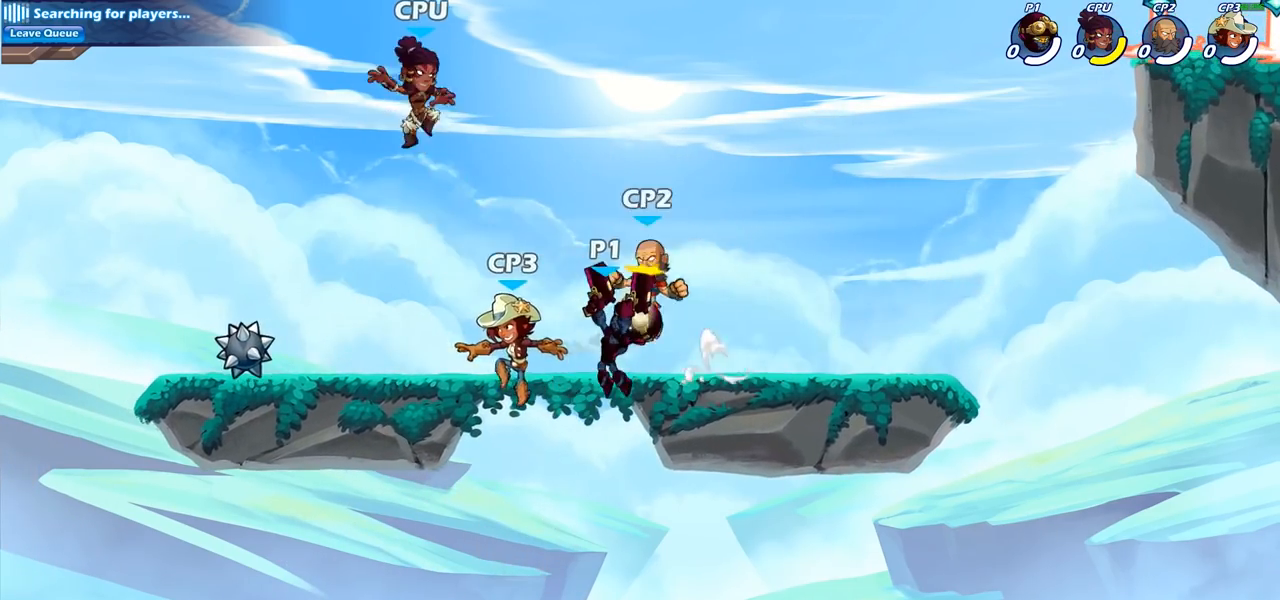
{"buttons": ["CROSS"], "left_stick": "center", "right_stick": "center", "events": [[500, "CROSS", "down"]]}
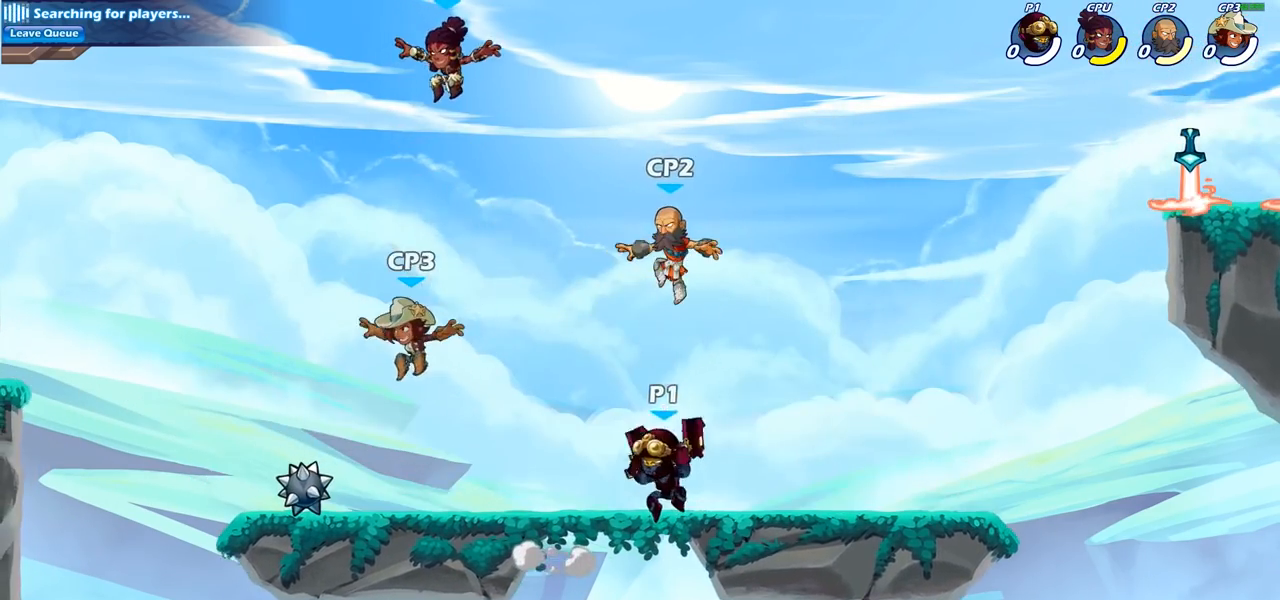
{"buttons": ["CROSS"], "left_stick": "center", "right_stick": "center", "events": [[50, "SQUARE", "down"], [67, "CROSS", "up"], [150, "SQUARE", "up"], [500, "CROSS", "down"]]}
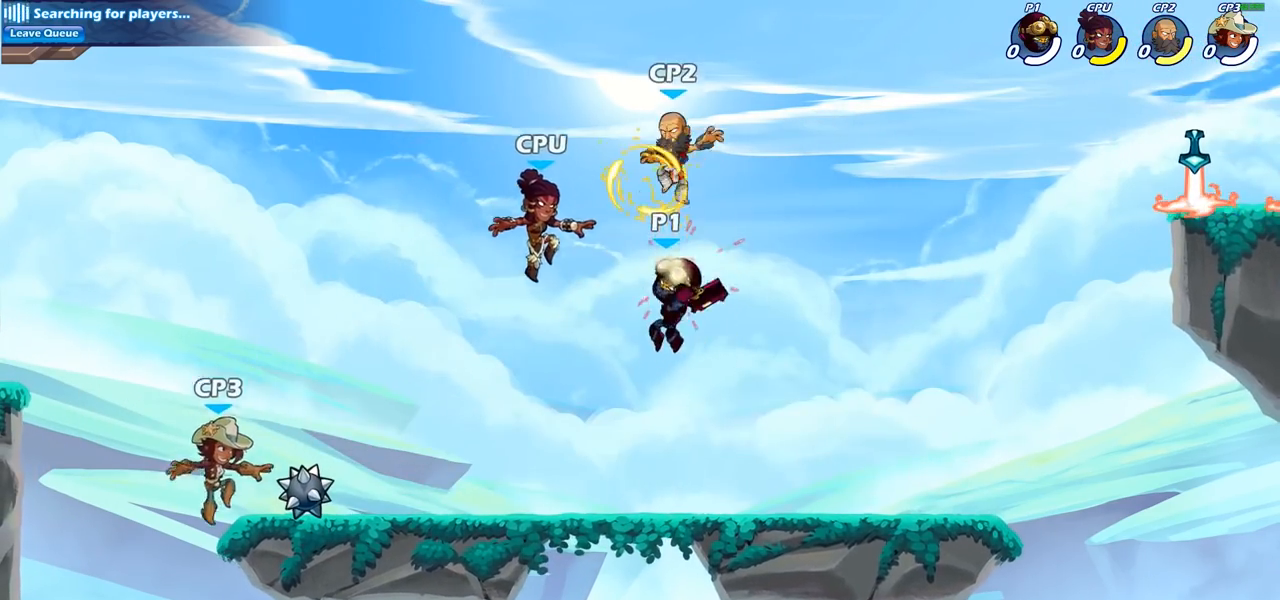
{"buttons": [], "left_stick": "center", "right_stick": "center", "events": [[67, "CIRCLE", "down"], [67, "CROSS", "up"], [233, "CIRCLE", "up"]]}
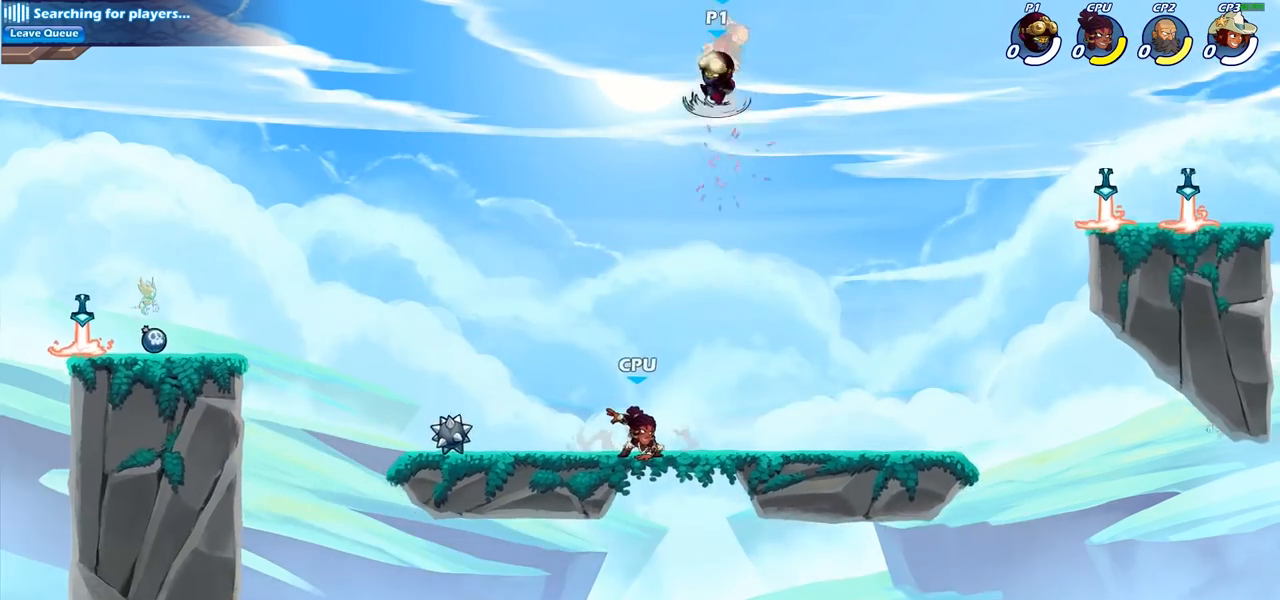
{"buttons": [], "left_stick": "center", "right_stick": "center", "events": []}
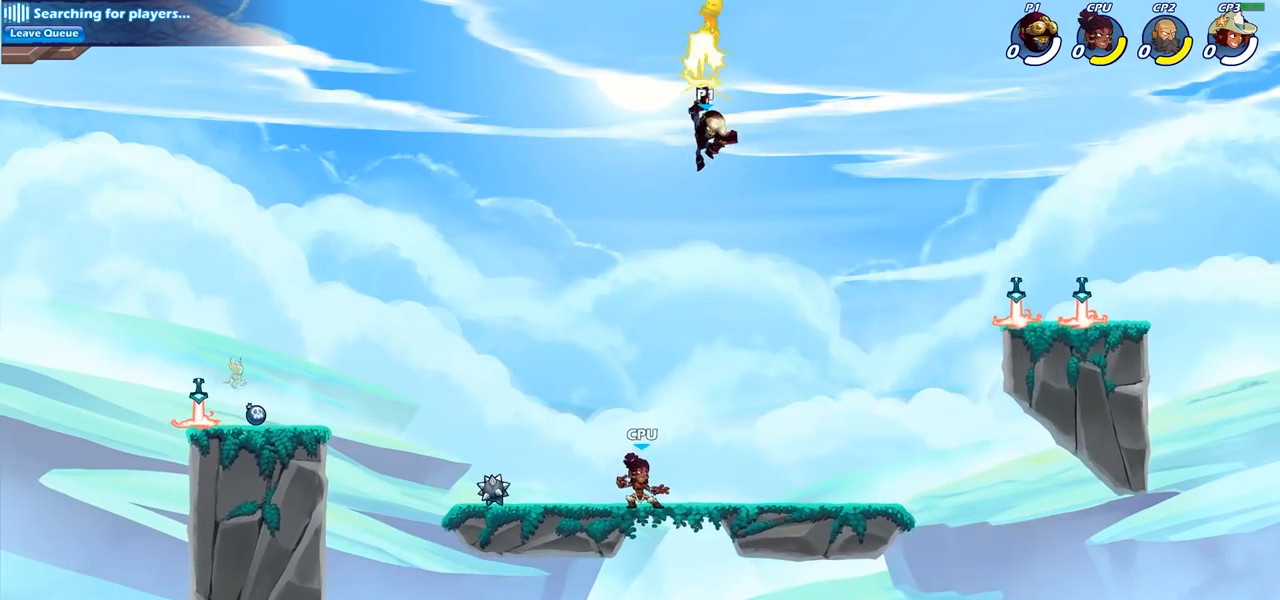
{"buttons": ["SQUARE"], "left_stick": "center", "right_stick": "center", "events": [[117, "left_stick", "up"], [217, "R2", "down"], [383, "SQUARE", "down"], [400, "R2", "up"], [400, "left_stick", "center"]]}
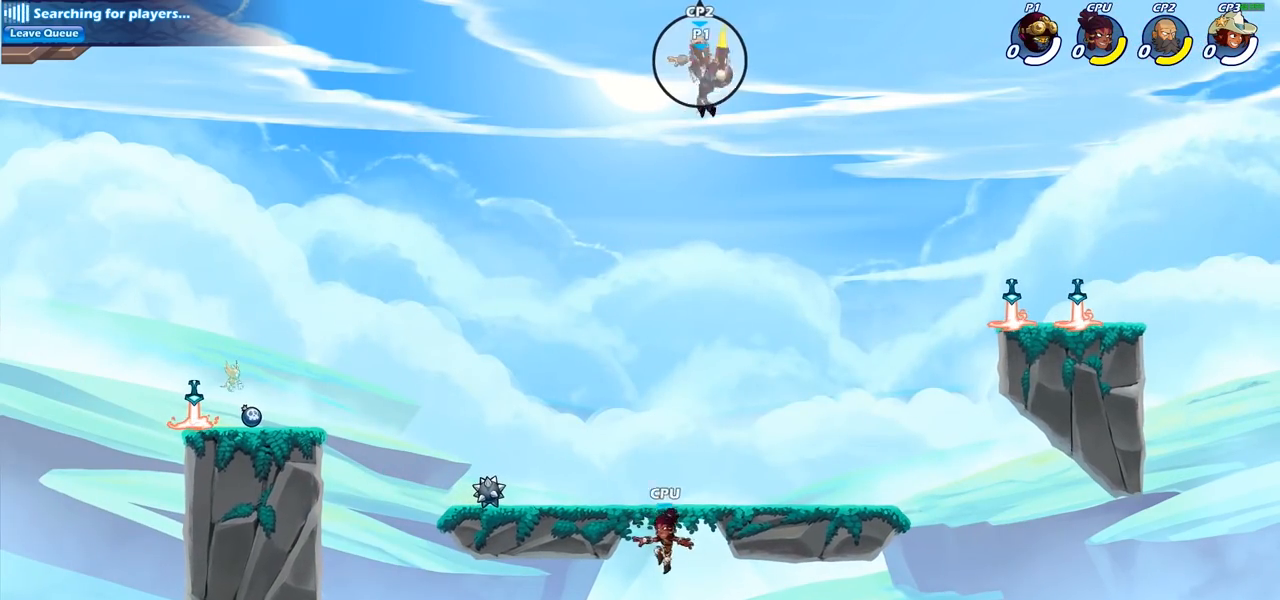
{"buttons": ["CROSS"], "left_stick": "center", "right_stick": "center", "events": [[33, "SQUARE", "up"], [483, "CROSS", "down"]]}
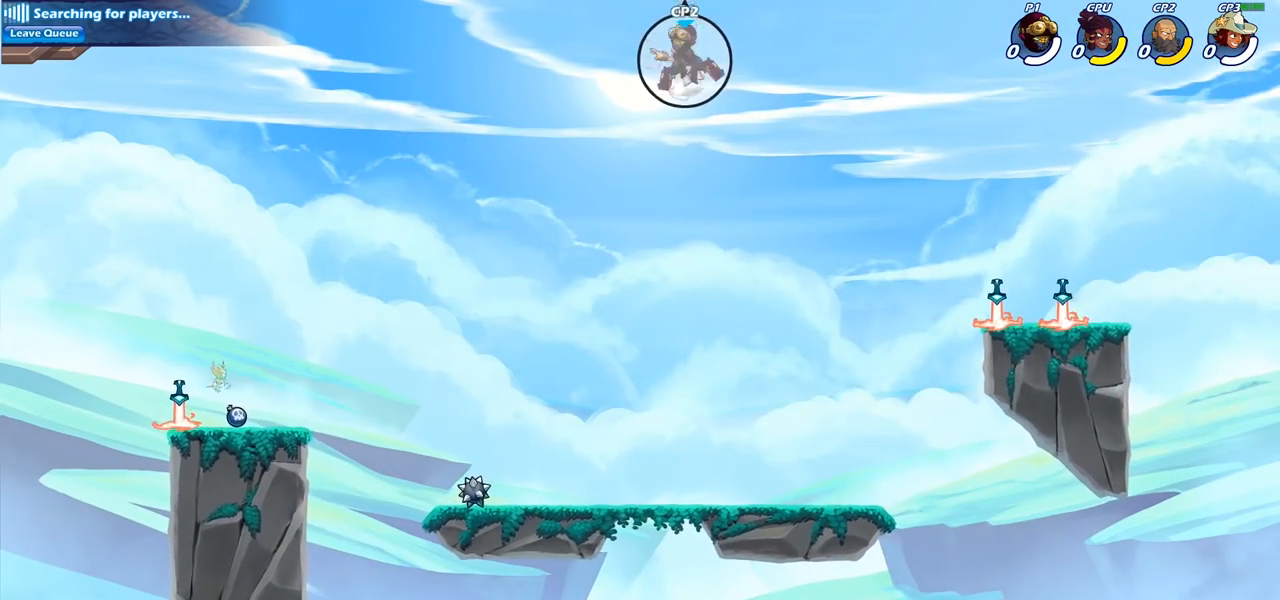
{"buttons": [], "left_stick": "center", "right_stick": "center", "events": [[67, "SQUARE", "down"], [117, "CROSS", "up"], [183, "SQUARE", "up"]]}
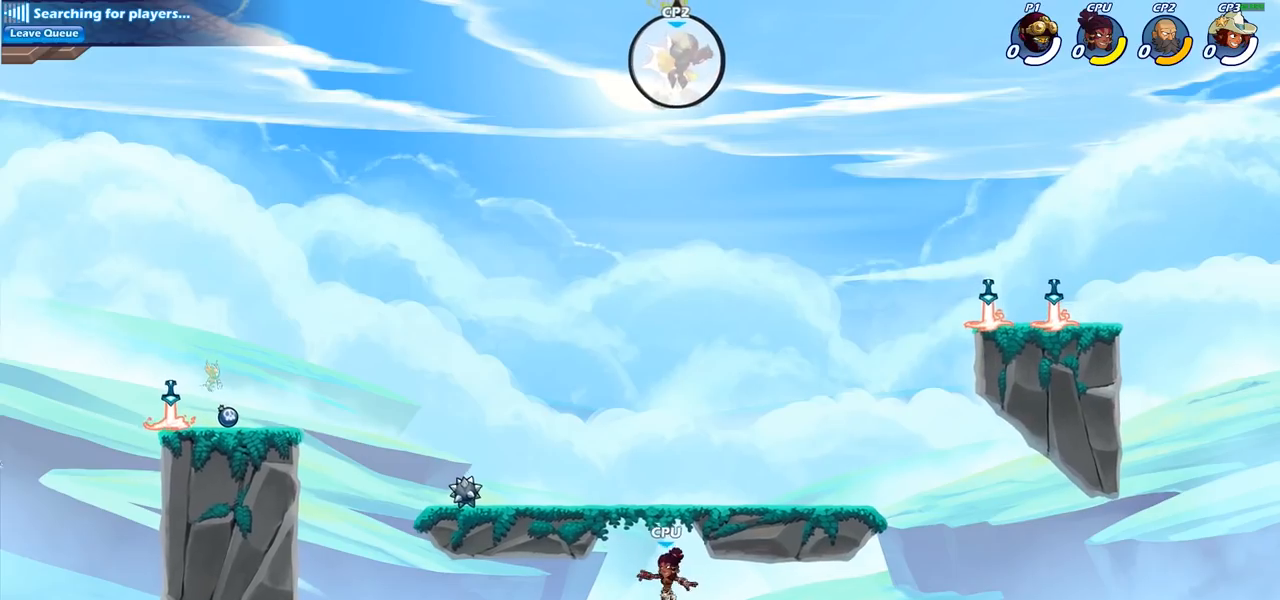
{"buttons": [], "left_stick": "down", "right_stick": "center", "events": [[100, "left_stick", "left"], [250, "left_stick", "down-left"], [400, "left_stick", "down"]]}
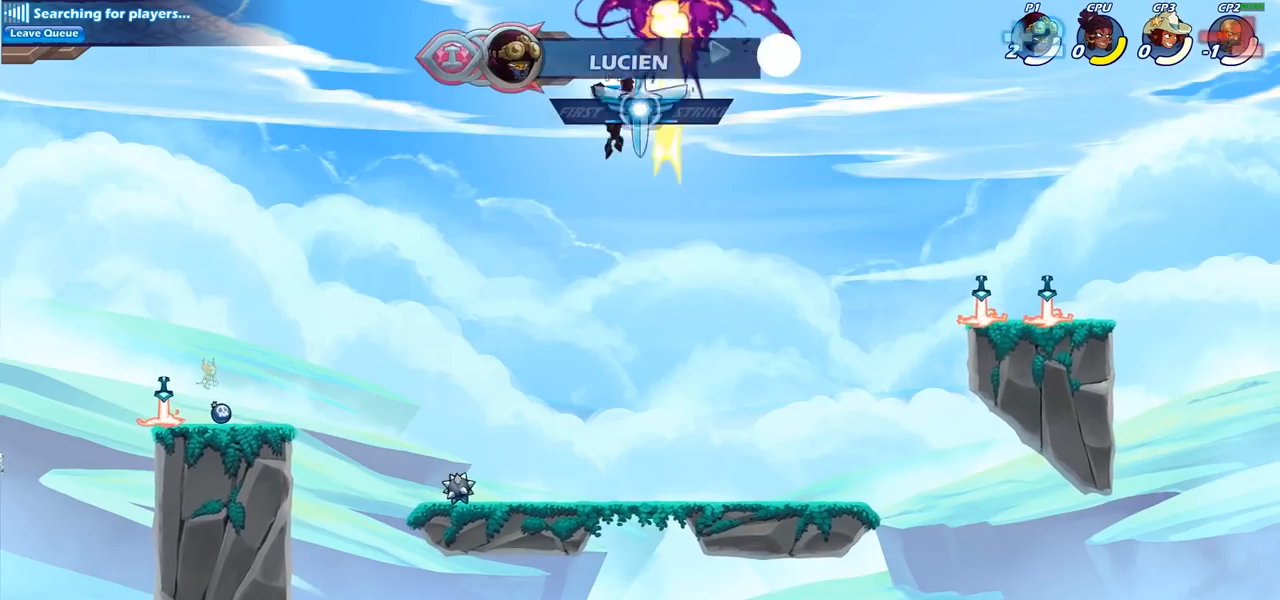
{"buttons": [], "left_stick": "center", "right_stick": "center", "events": [[283, "left_stick", "center"]]}
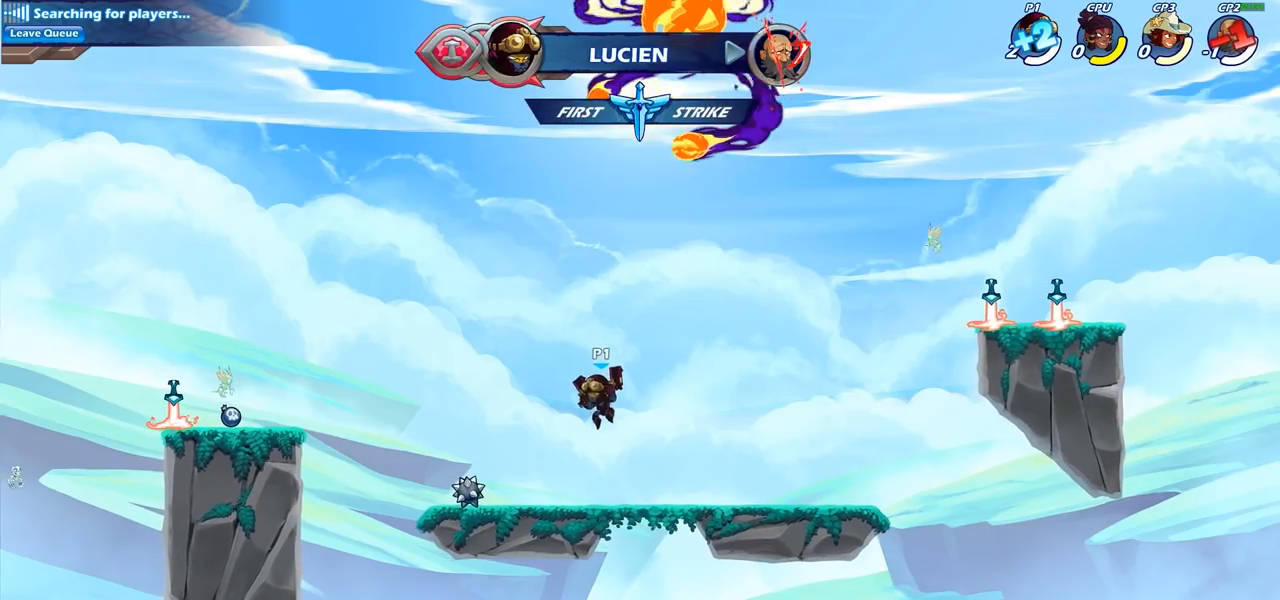
{"buttons": [], "left_stick": "down-right", "right_stick": "center", "events": [[183, "left_stick", "right"], [433, "left_stick", "down-right"]]}
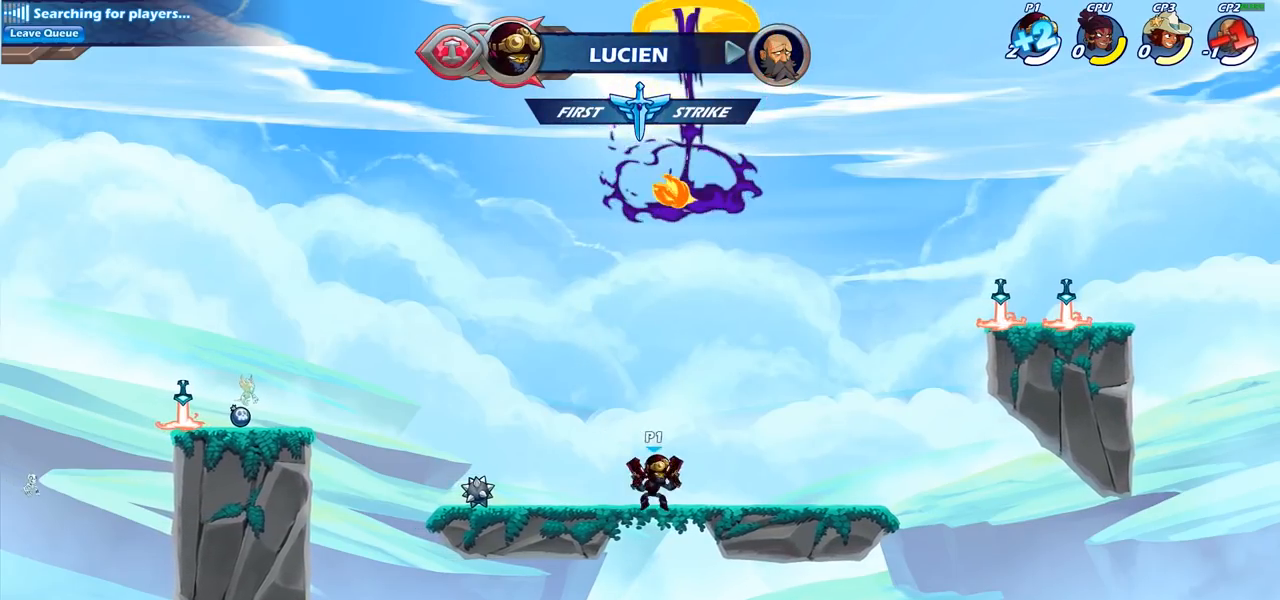
{"buttons": [], "left_stick": "left", "right_stick": "center", "events": [[133, "left_stick", "down-left"], [233, "SQUARE", "down"], [300, "left_stick", "left"], [383, "SQUARE", "up"]]}
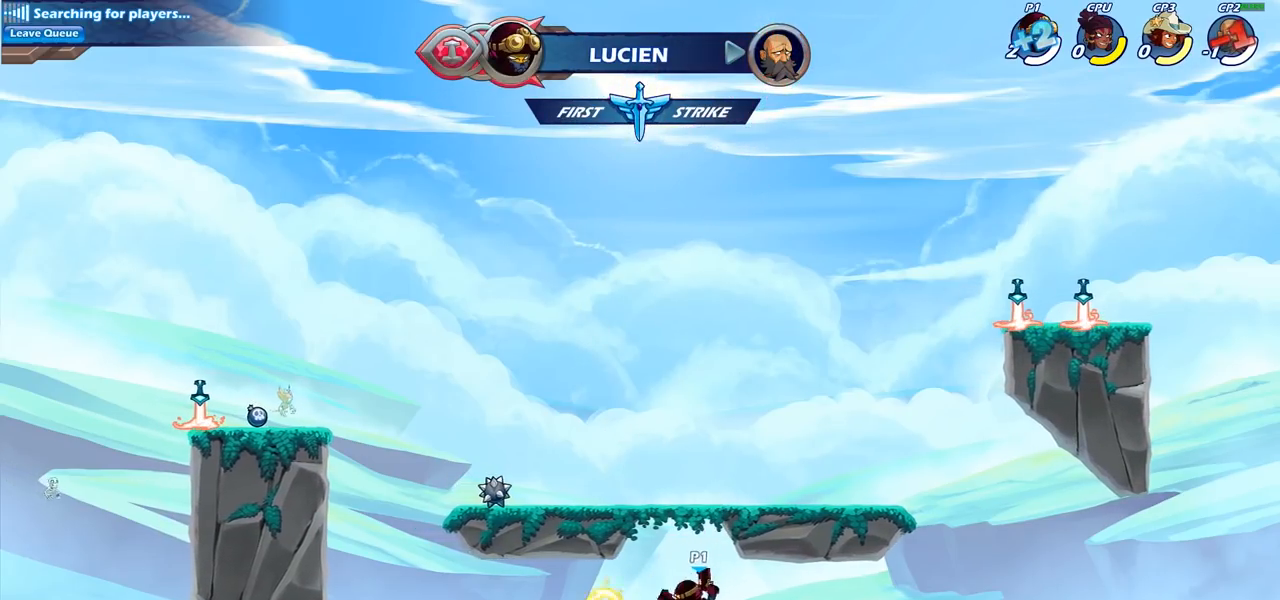
{"buttons": [], "left_stick": "center", "right_stick": "center", "events": [[267, "left_stick", "center"], [333, "SQUARE", "down"], [450, "SQUARE", "up"]]}
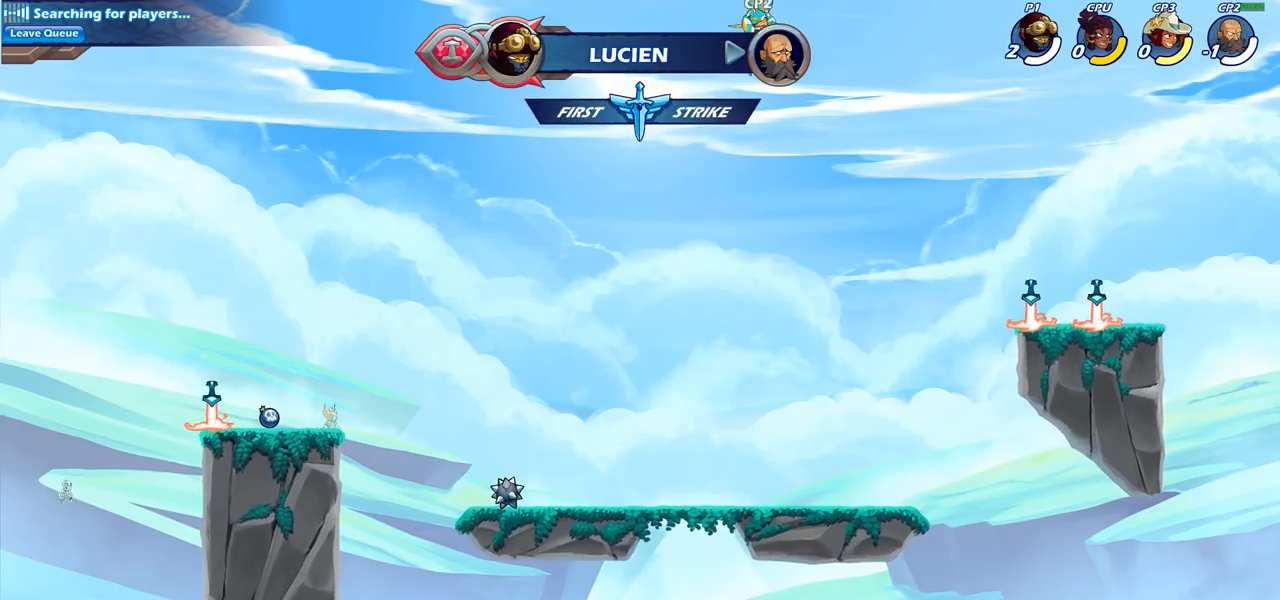
{"buttons": [], "left_stick": "center", "right_stick": "center", "events": [[33, "SQUARE", "down"], [133, "SQUARE", "up"], [233, "SQUARE", "down"], [333, "SQUARE", "up"], [417, "SQUARE", "down"], [483, "SQUARE", "up"]]}
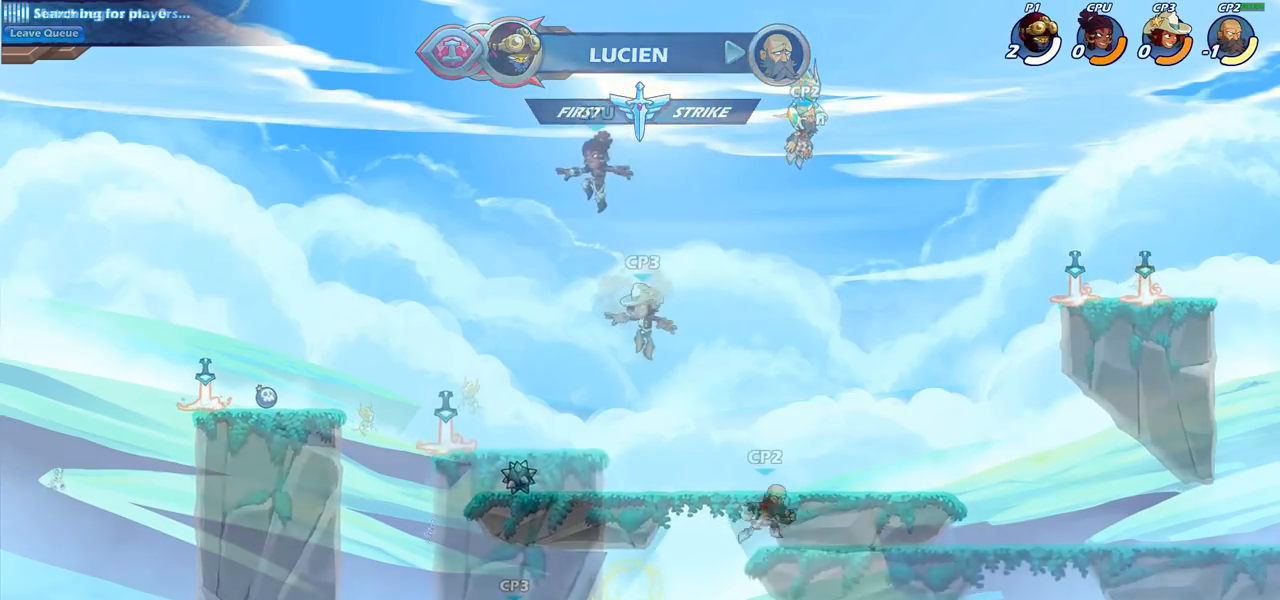
{"buttons": ["CIRCLE"], "left_stick": "up-right", "right_stick": "center", "events": [[83, "SQUARE", "down"], [183, "SQUARE", "up"], [233, "left_stick", "right"], [333, "CROSS", "down"], [417, "CIRCLE", "down"], [417, "CROSS", "up"], [433, "left_stick", "up-right"]]}
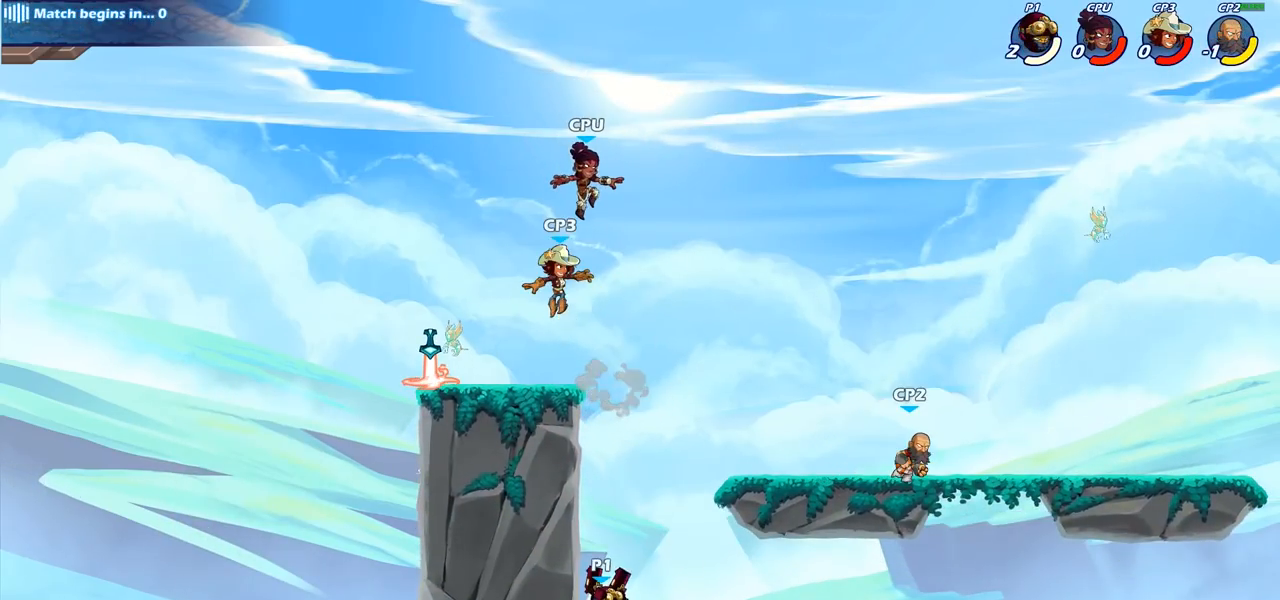
{"buttons": [], "left_stick": "center", "right_stick": "center", "events": [[50, "CIRCLE", "up"], [50, "left_stick", "center"]]}